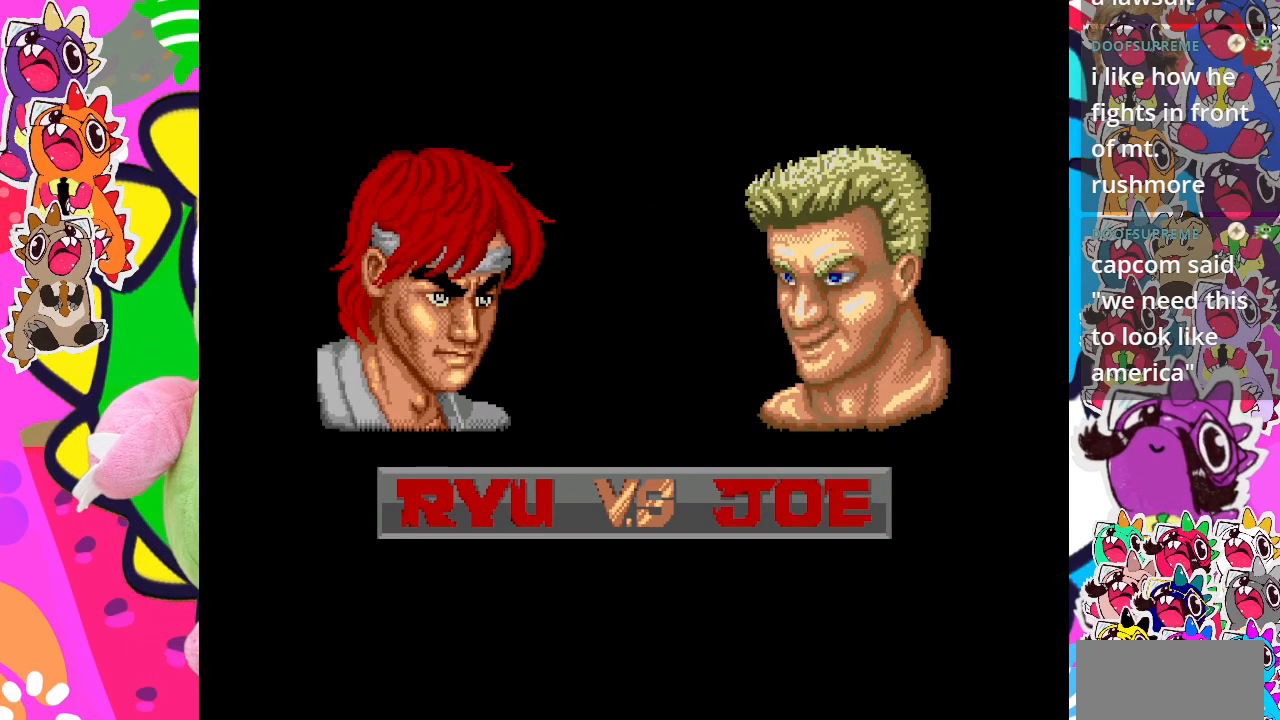
Gameplay with a controller (PlayStation layout); each line is a JSON object with the inputs held at the frame after it. "events" lists button and stick changes between this image and that frame as [ms after this image, input, new state], when the widget could be followed in between. Not read: L3 R3 right_stick.
{"buttons": [], "left_stick": "center", "events": [[317, "CROSS", "down"], [433, "CROSS", "up"]]}
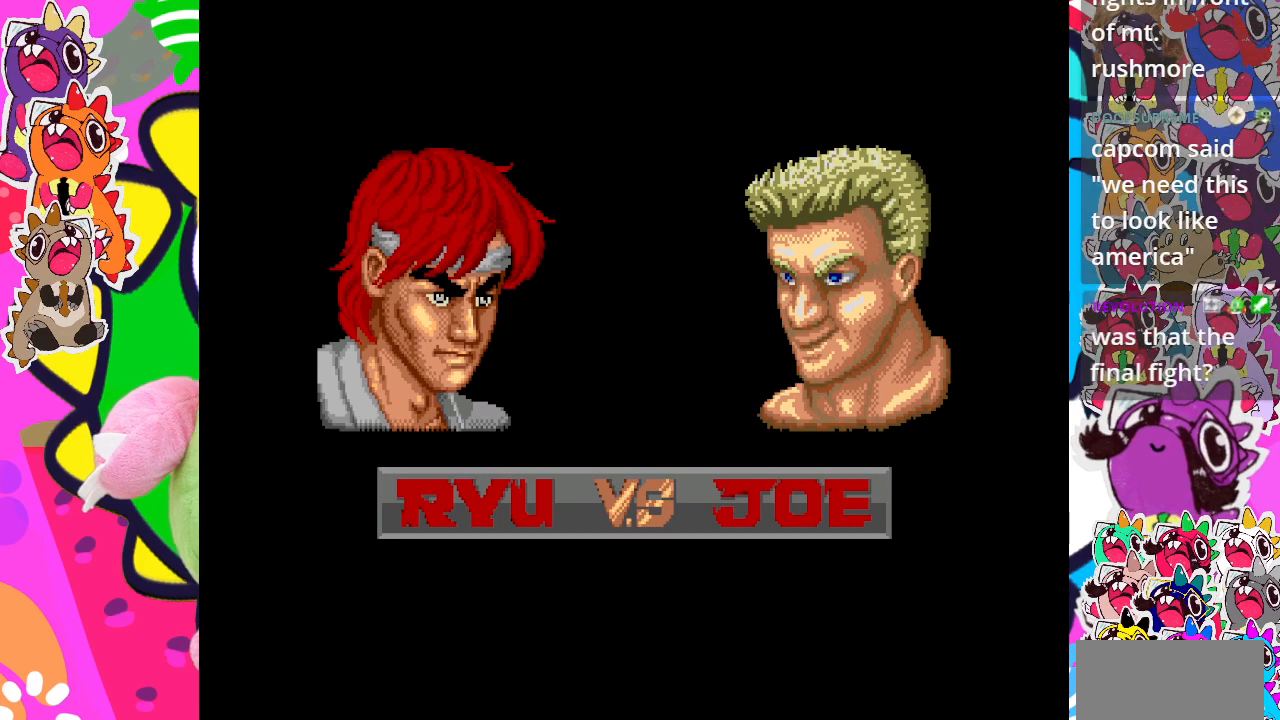
{"buttons": [], "left_stick": "center", "events": []}
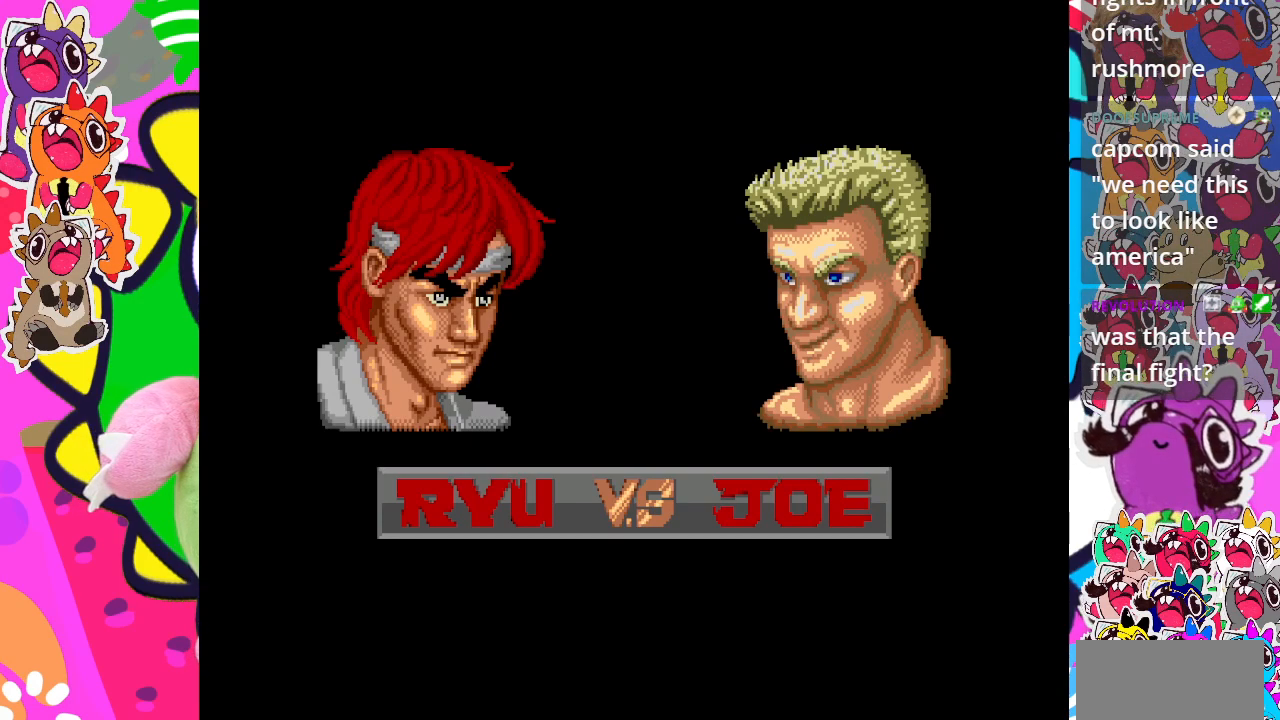
{"buttons": [], "left_stick": "center", "events": [[117, "CROSS", "down"], [267, "CROSS", "up"], [350, "CROSS", "down"], [467, "CROSS", "up"]]}
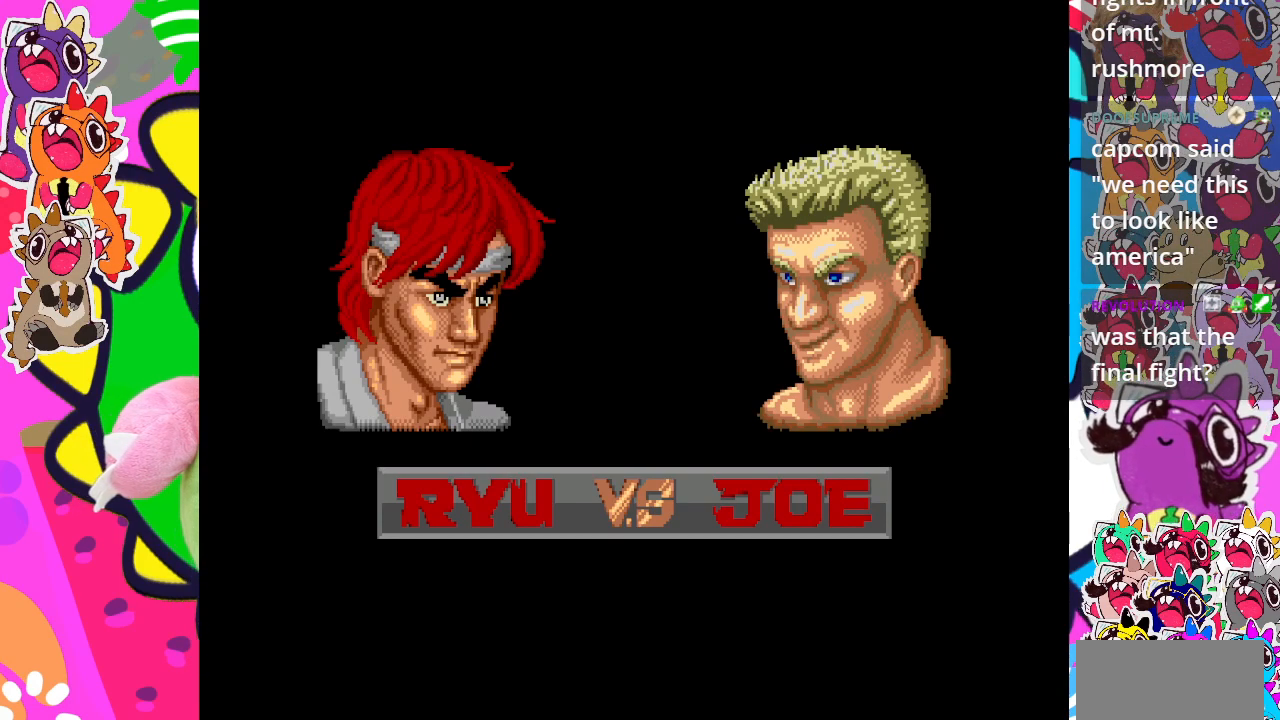
{"buttons": ["CROSS"], "left_stick": "center", "events": [[83, "CROSS", "down"], [200, "CROSS", "up"], [300, "CROSS", "down"], [417, "CROSS", "up"], [500, "CROSS", "down"]]}
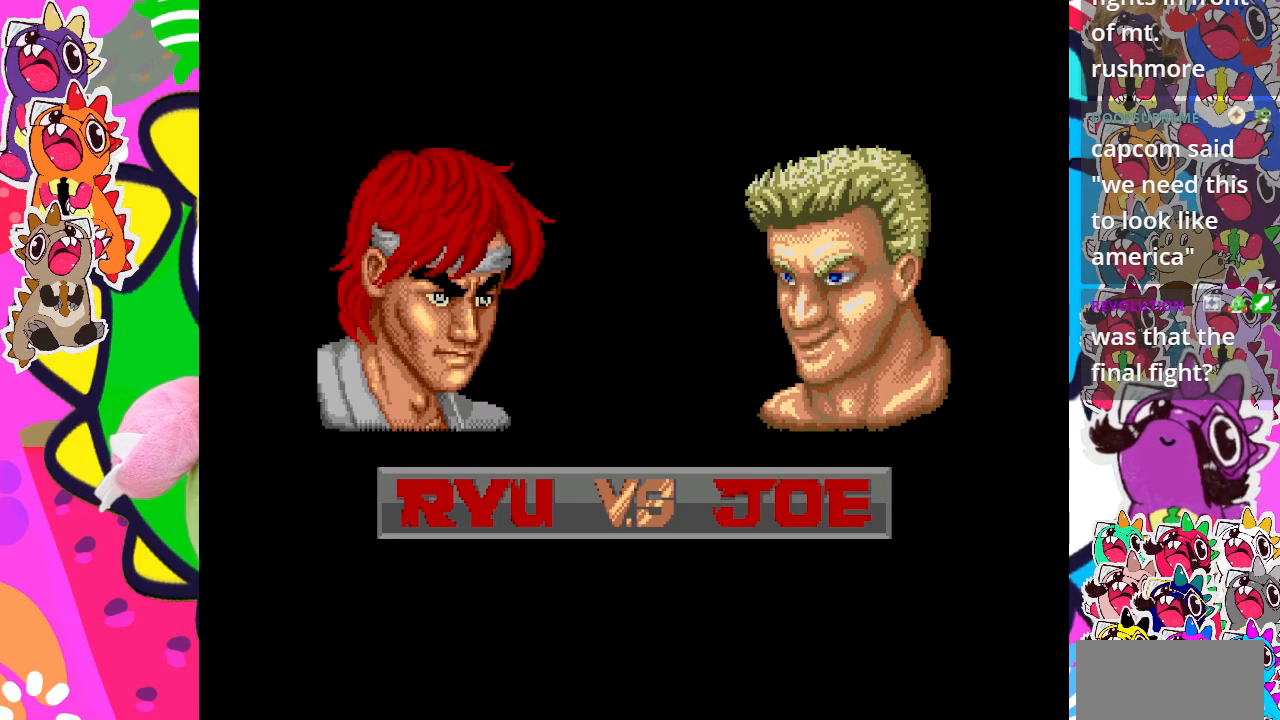
{"buttons": [], "left_stick": "center", "events": [[150, "CROSS", "up"], [233, "CROSS", "down"], [300, "CROSS", "up"], [400, "CROSS", "down"], [500, "CROSS", "up"]]}
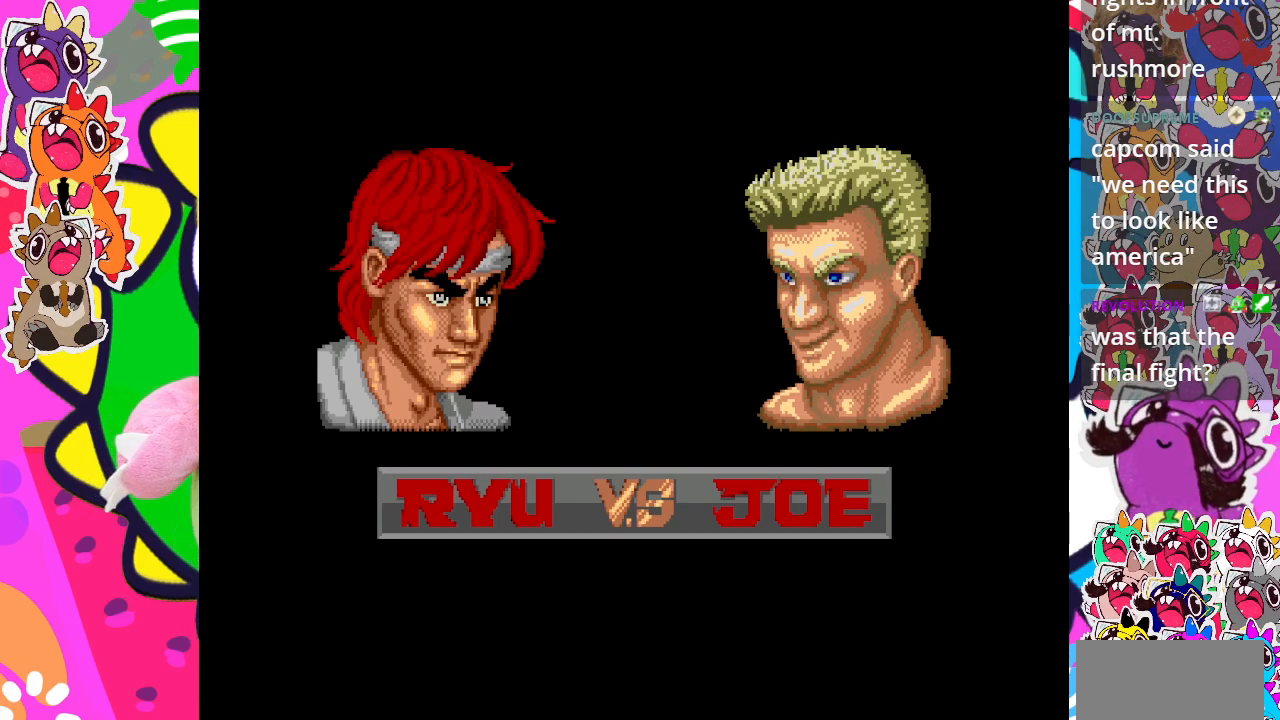
{"buttons": ["CROSS"], "left_stick": "center", "events": [[83, "CROSS", "down"], [167, "CROSS", "up"], [267, "CROSS", "down"], [400, "CROSS", "up"], [467, "CROSS", "down"]]}
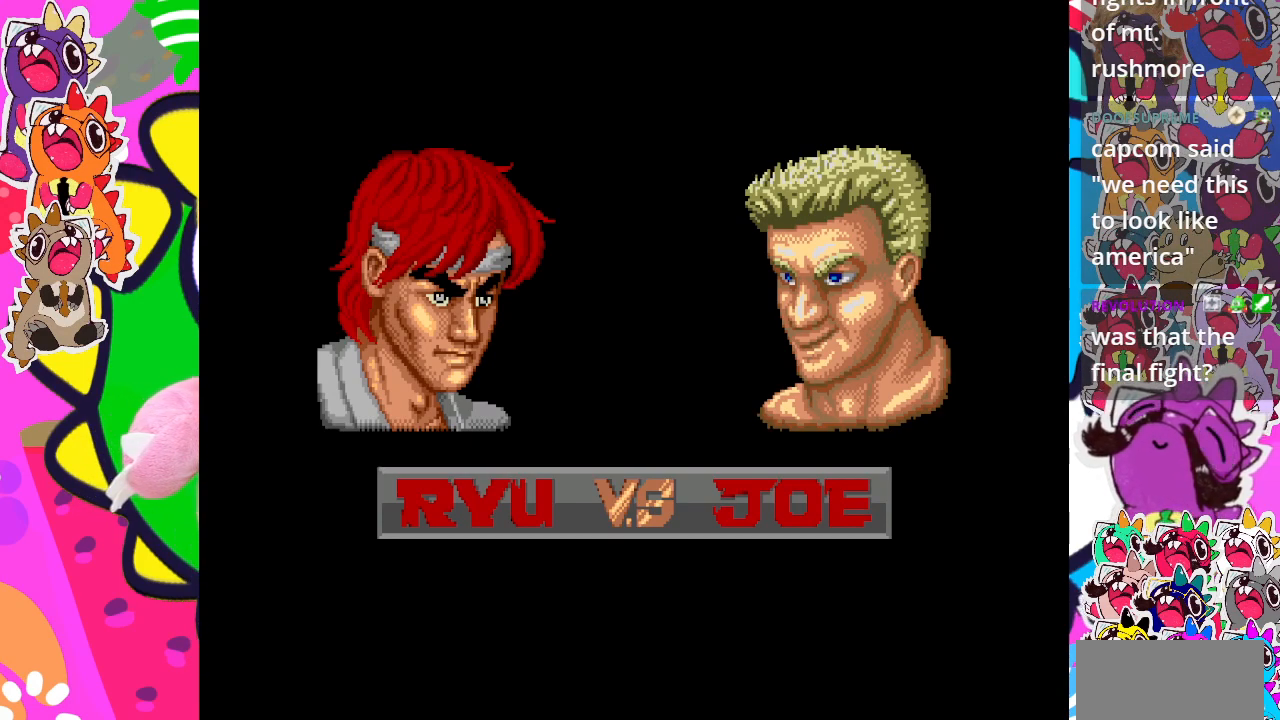
{"buttons": [], "left_stick": "center", "events": [[67, "CROSS", "up"], [167, "CROSS", "down"], [267, "CROSS", "up"], [367, "CROSS", "down"], [467, "CROSS", "up"]]}
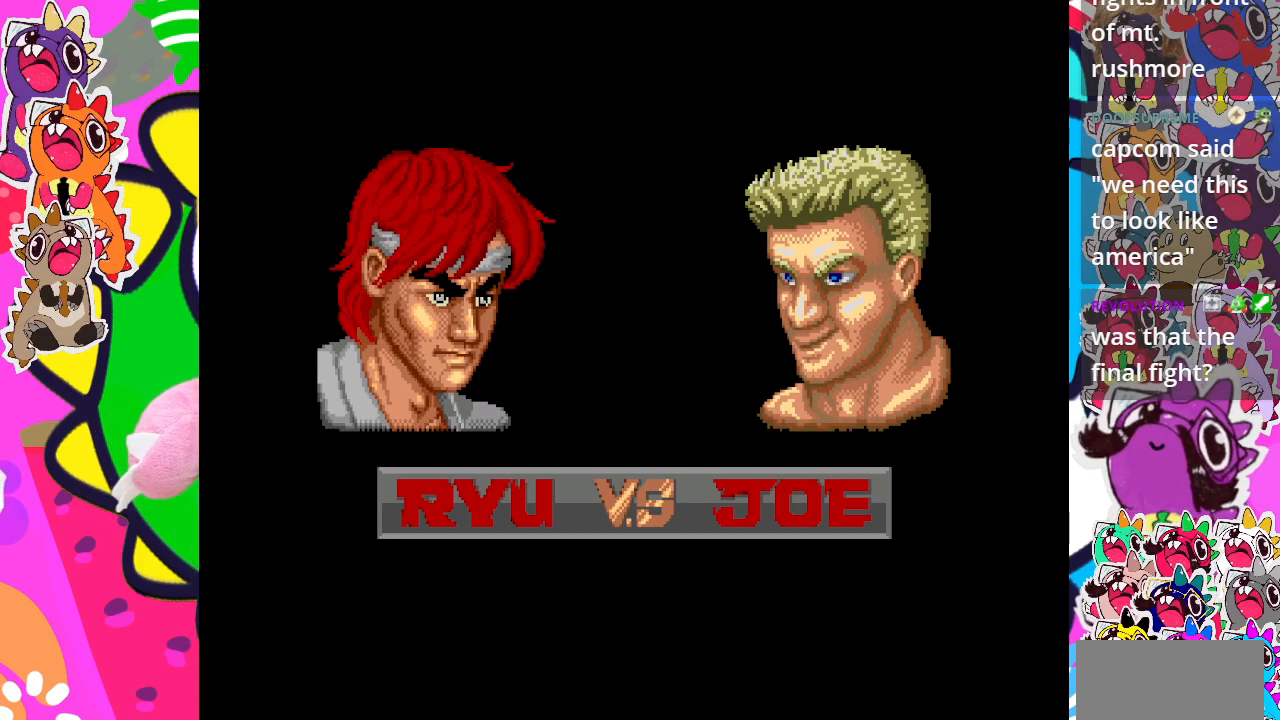
{"buttons": ["CROSS"], "left_stick": "center", "events": [[83, "CROSS", "down"], [217, "CROSS", "up"], [283, "CROSS", "down"], [417, "CROSS", "up"], [483, "CROSS", "down"]]}
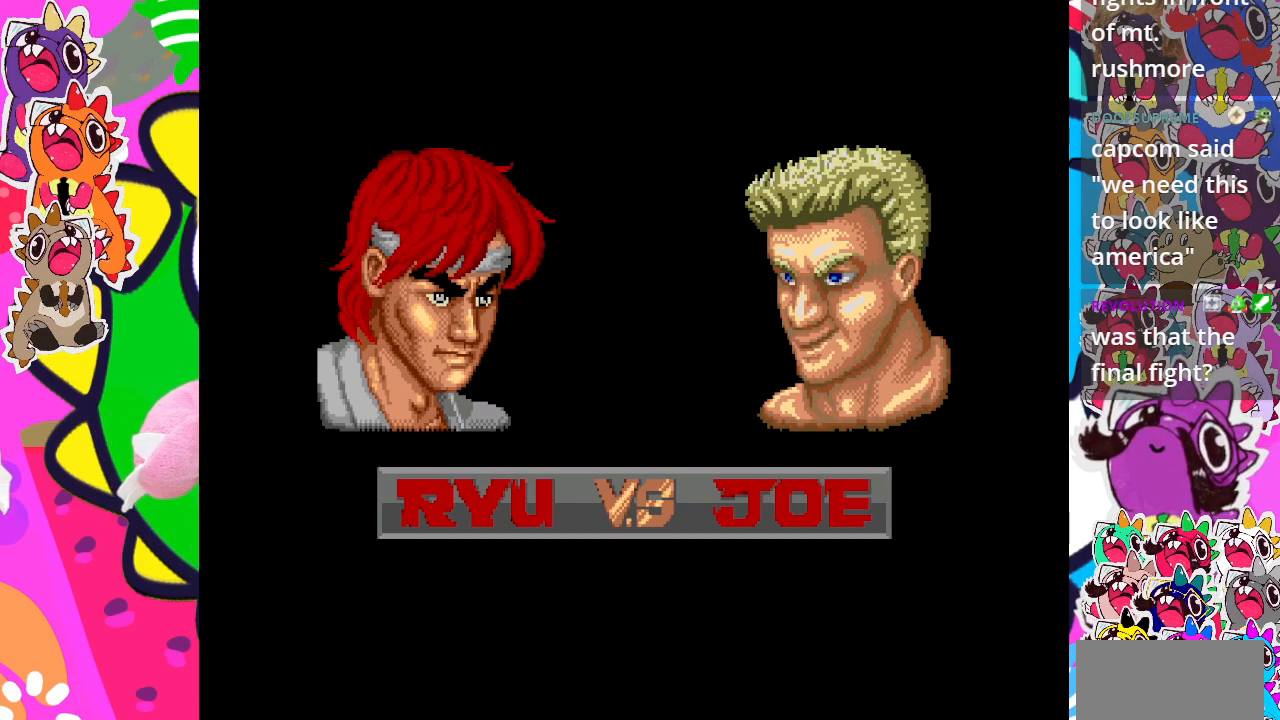
{"buttons": ["CROSS"], "left_stick": "center", "events": [[100, "CROSS", "up"], [200, "CROSS", "down"], [333, "CROSS", "up"], [417, "CROSS", "down"]]}
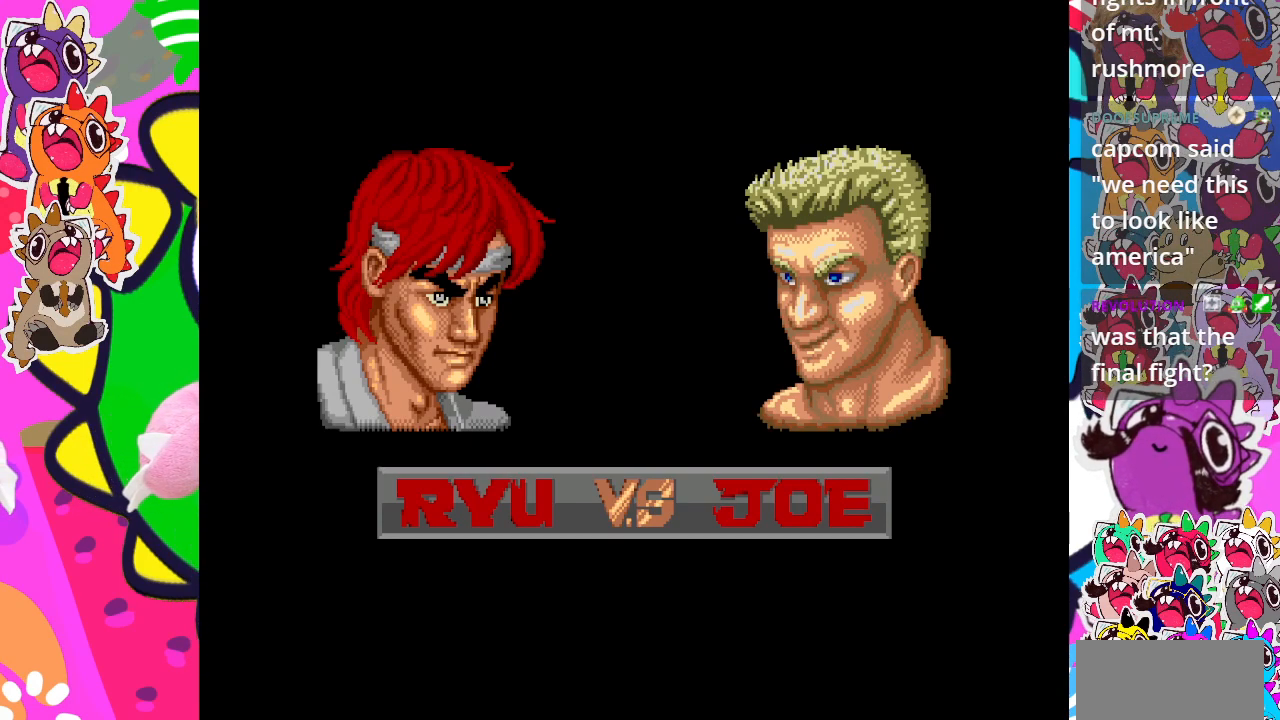
{"buttons": [], "left_stick": "center", "events": [[17, "CROSS", "up"], [67, "CROSS", "down"], [217, "CROSS", "up"]]}
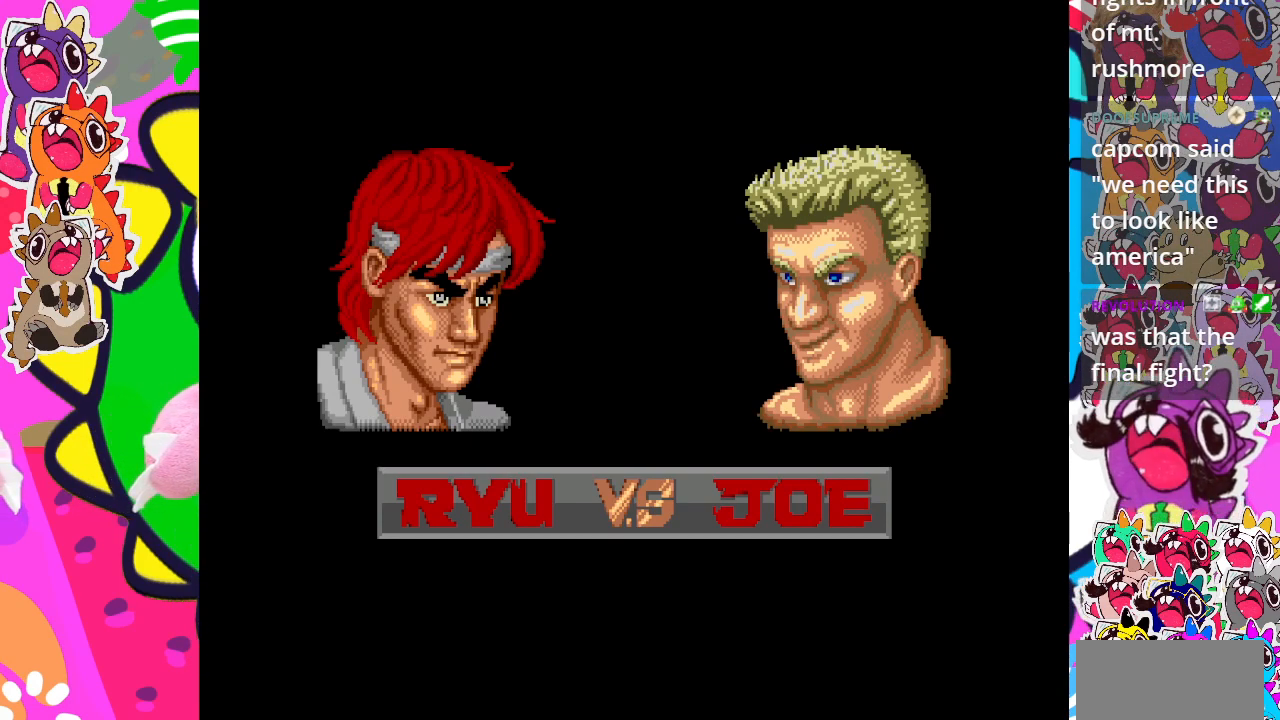
{"buttons": [], "left_stick": "center", "events": []}
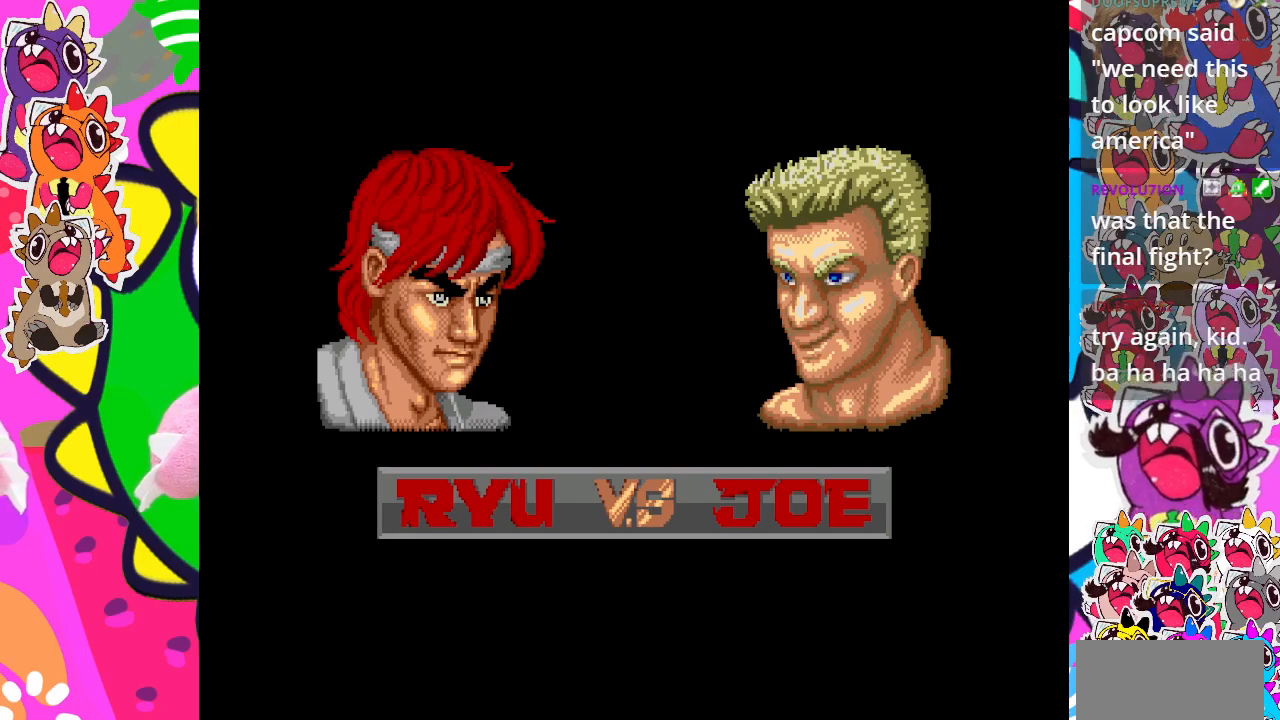
{"buttons": [], "left_stick": "center", "events": []}
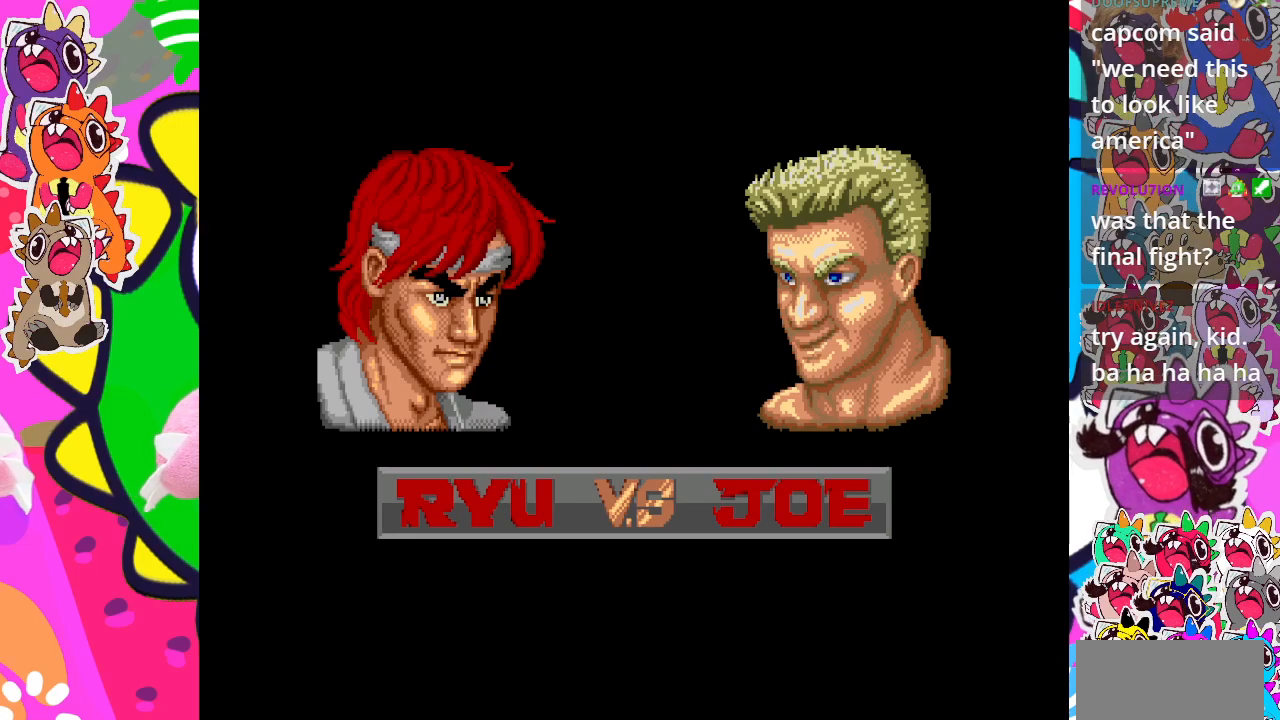
{"buttons": [], "left_stick": "center", "events": []}
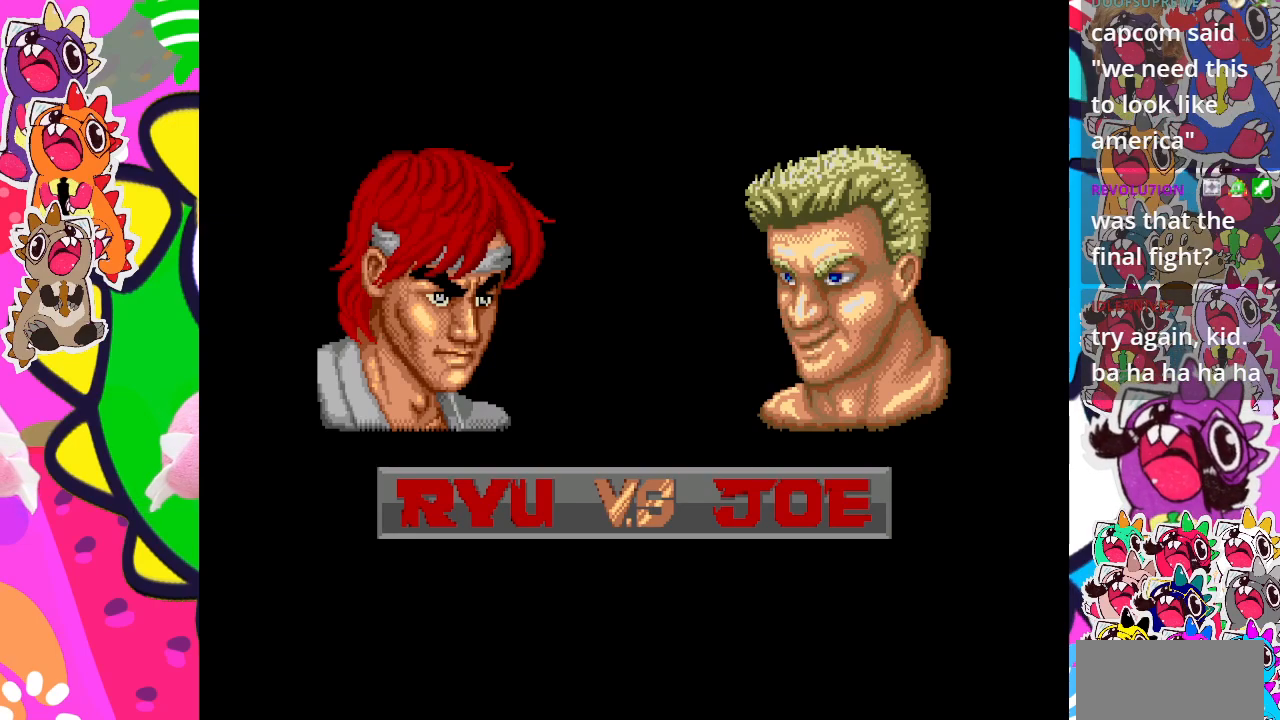
{"buttons": [], "left_stick": "center", "events": []}
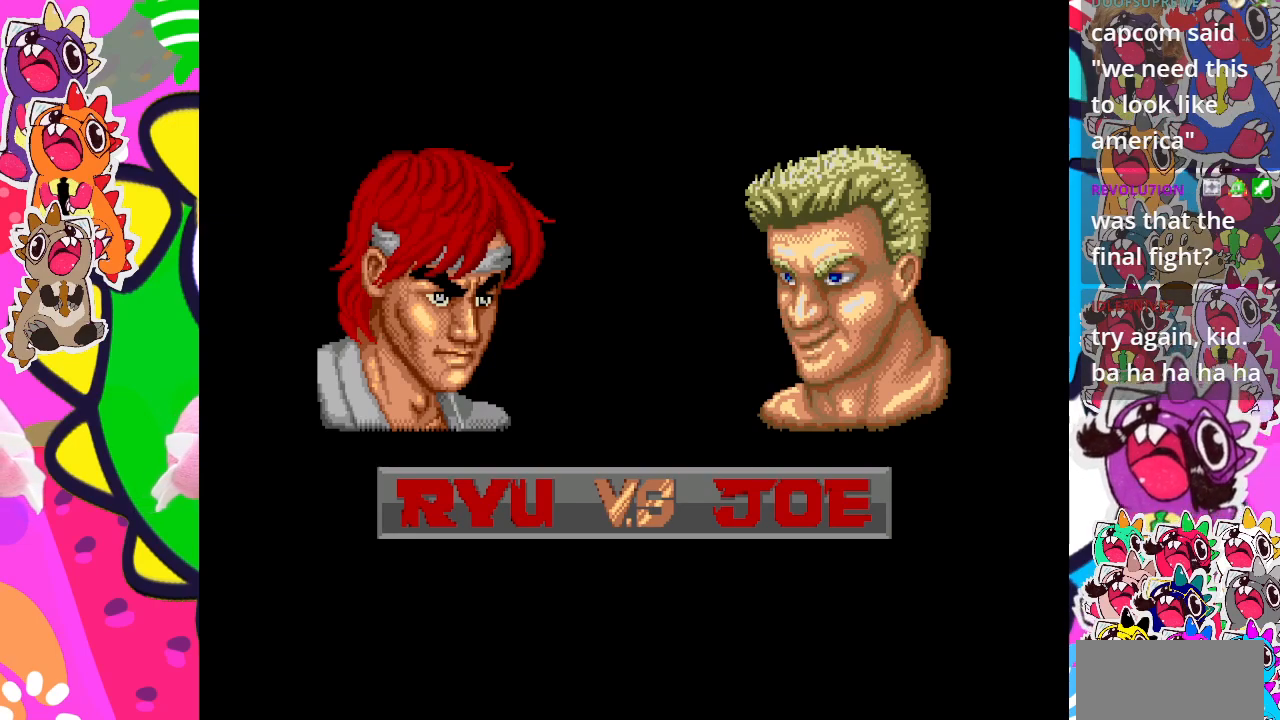
{"buttons": [], "left_stick": "center", "events": []}
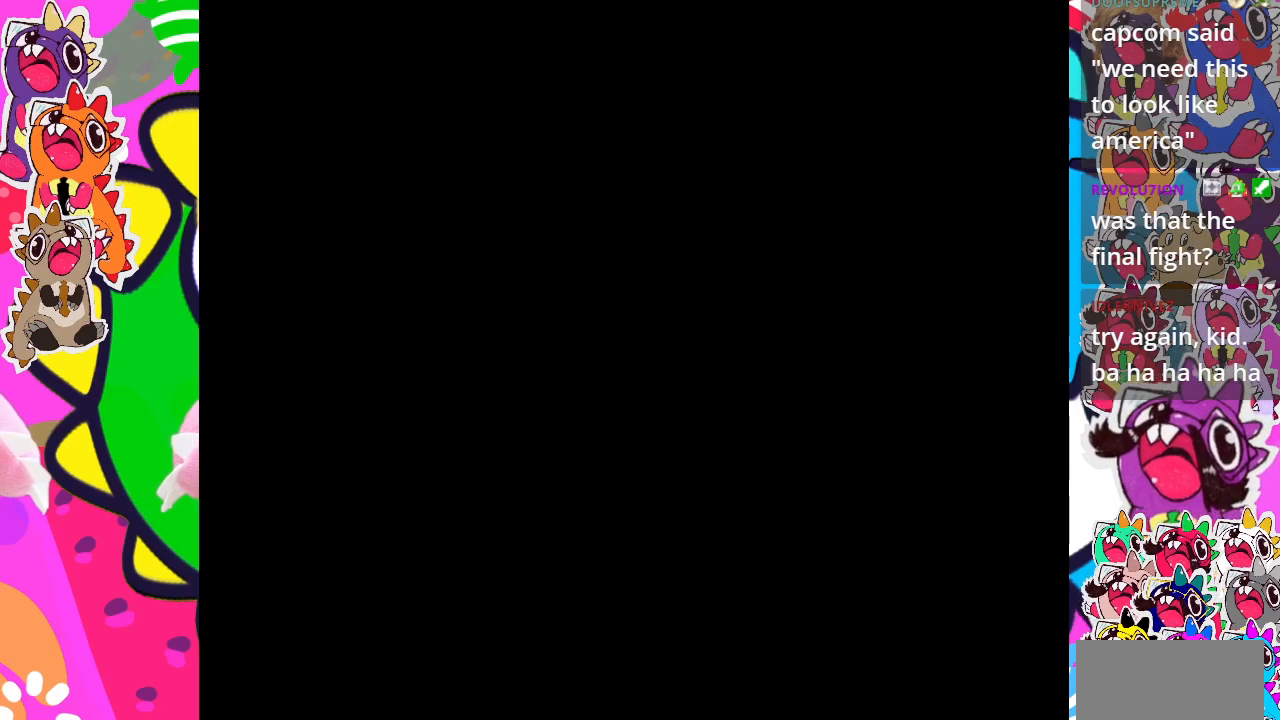
{"buttons": [], "left_stick": "center", "events": []}
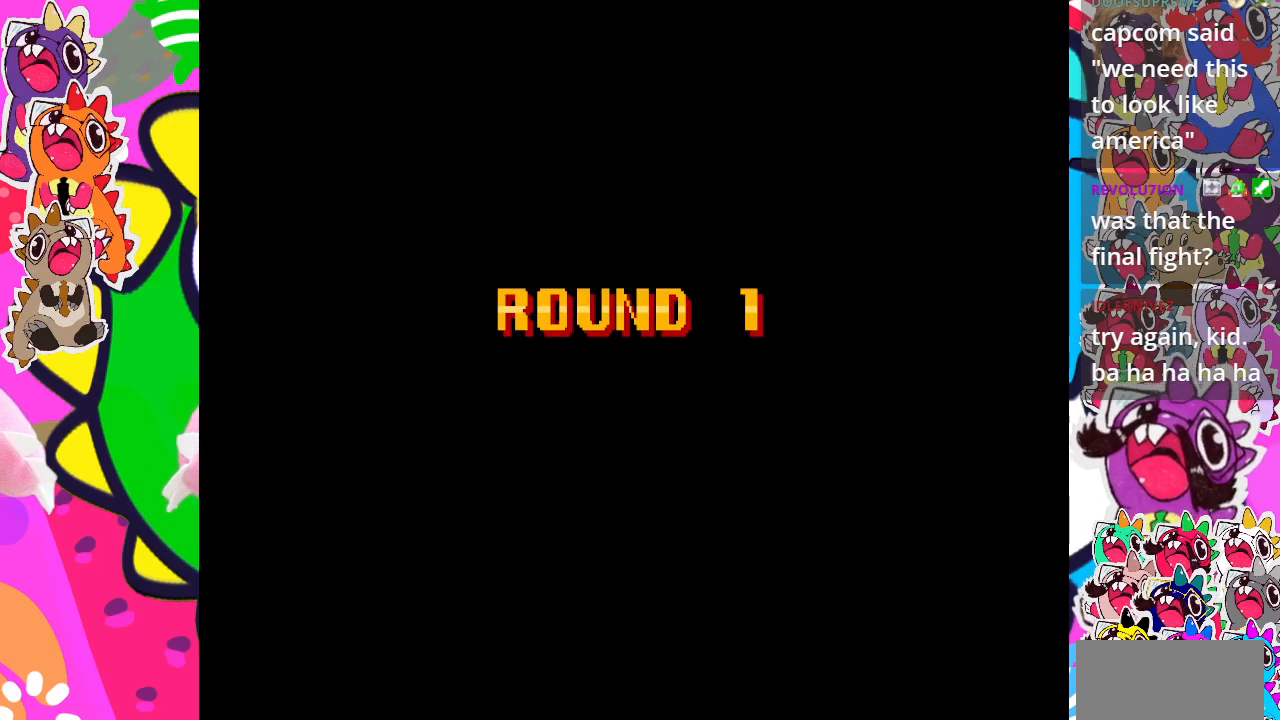
{"buttons": [], "left_stick": "center", "events": [[167, "CROSS", "down"], [300, "CROSS", "up"], [417, "CROSS", "down"], [500, "CROSS", "up"]]}
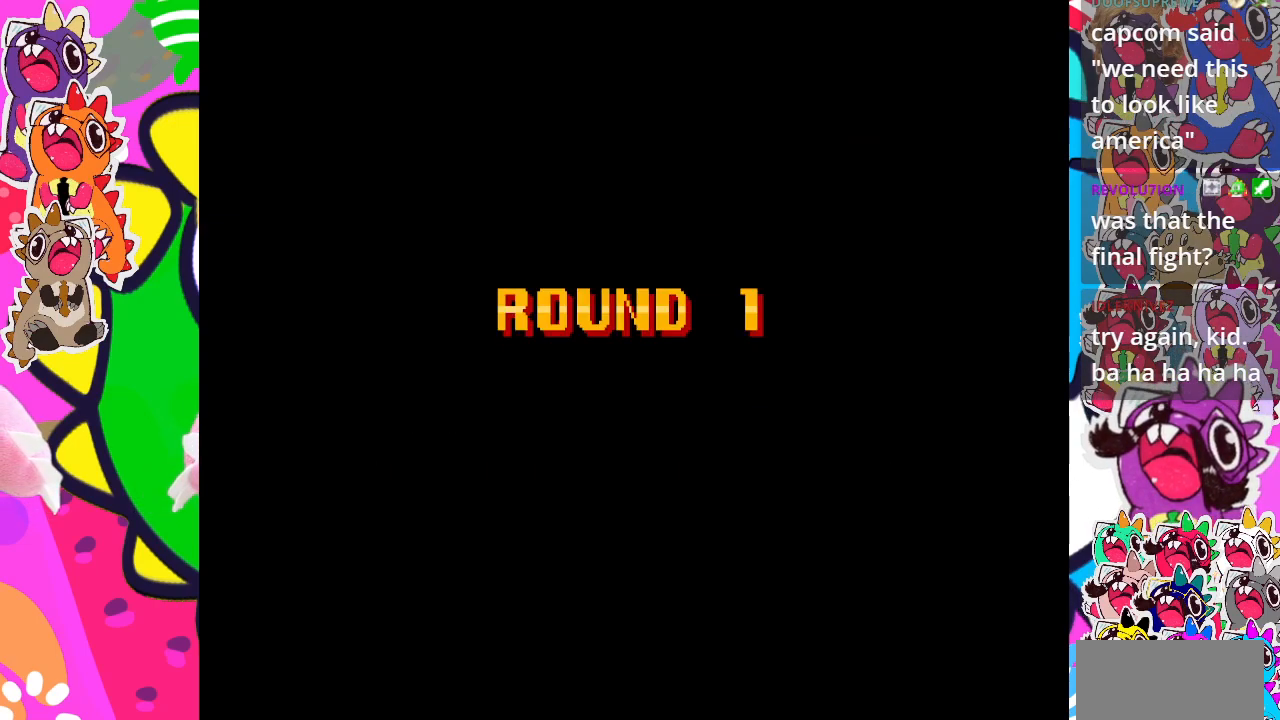
{"buttons": ["CROSS"], "left_stick": "center", "events": [[133, "CROSS", "down"], [183, "CROSS", "up"], [283, "CROSS", "down"], [367, "CROSS", "up"], [450, "CROSS", "down"]]}
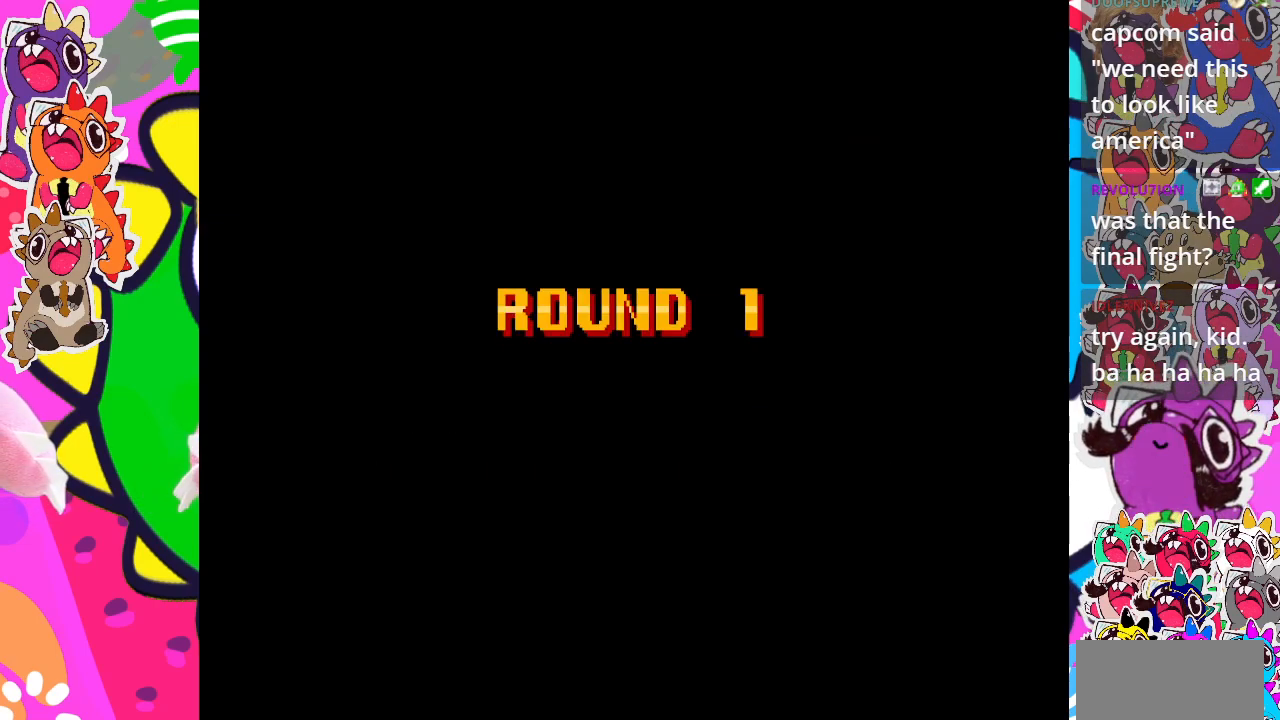
{"buttons": ["CROSS"], "left_stick": "center", "events": [[33, "CROSS", "up"], [150, "CROSS", "down"], [200, "CROSS", "up"], [317, "CROSS", "down"], [367, "CROSS", "up"], [483, "CROSS", "down"]]}
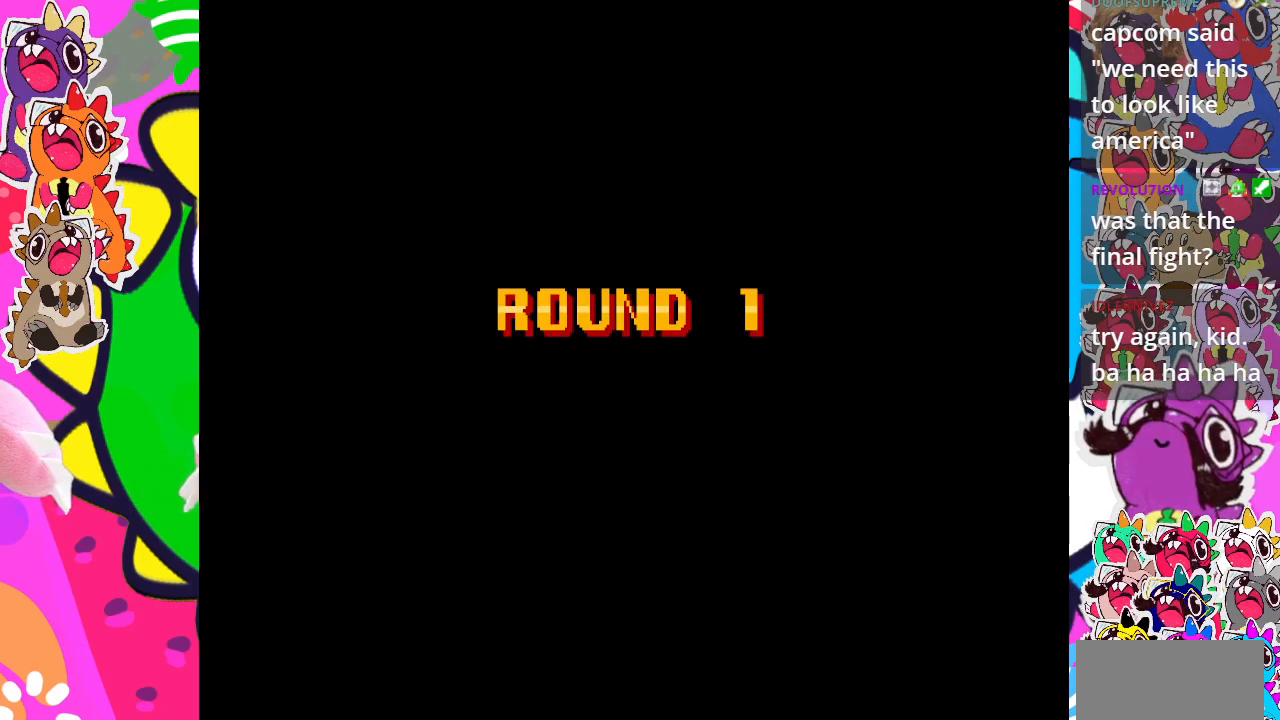
{"buttons": ["CROSS"], "left_stick": "center", "events": [[67, "CROSS", "up"], [133, "CROSS", "down"], [217, "CROSS", "up"], [333, "CROSS", "down"], [400, "CROSS", "up"], [483, "CROSS", "down"]]}
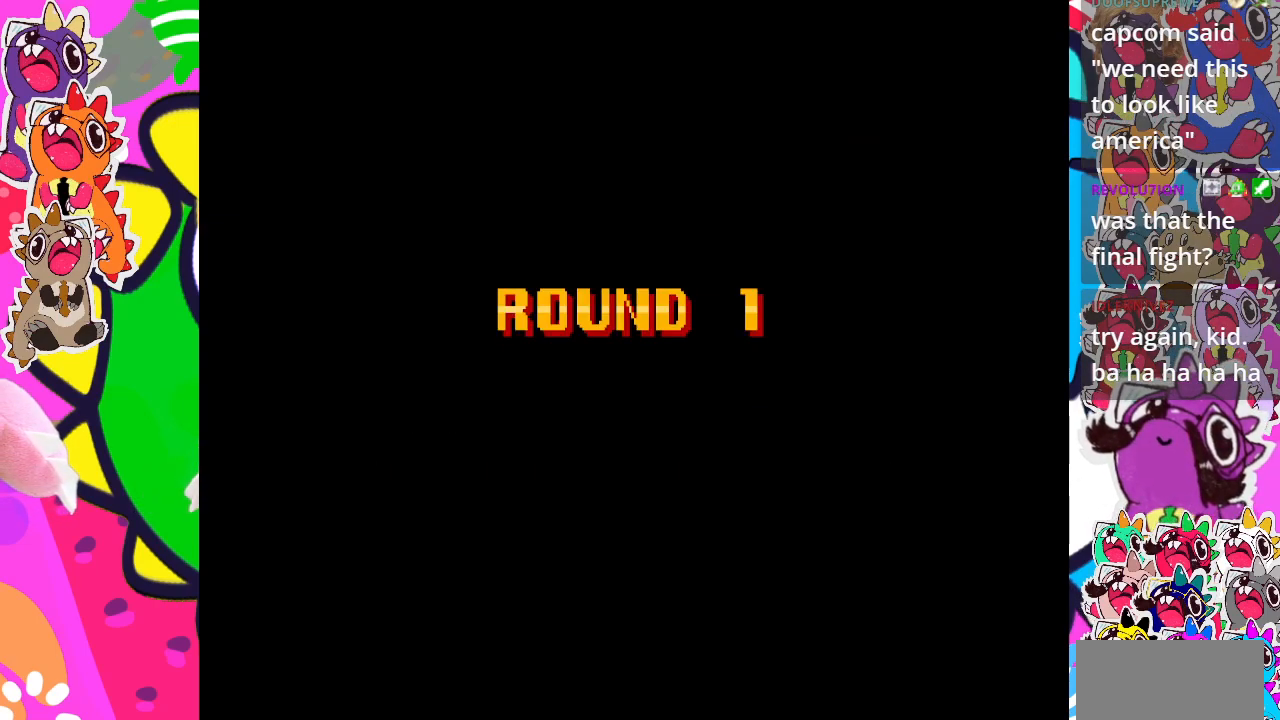
{"buttons": [], "left_stick": "center", "events": [[67, "CROSS", "up"], [167, "CROSS", "down"], [283, "CROSS", "up"]]}
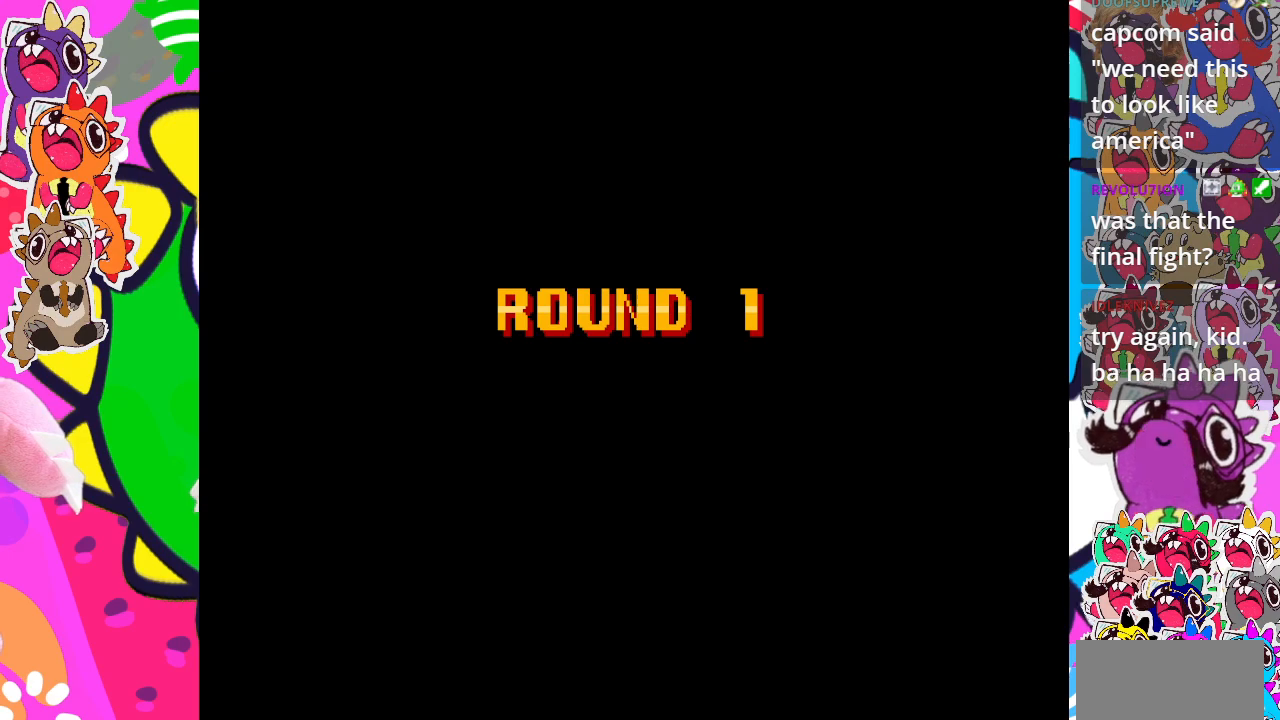
{"buttons": [], "left_stick": "center", "events": [[183, "CROSS", "down"], [317, "CROSS", "up"], [383, "CROSS", "down"], [467, "CROSS", "up"]]}
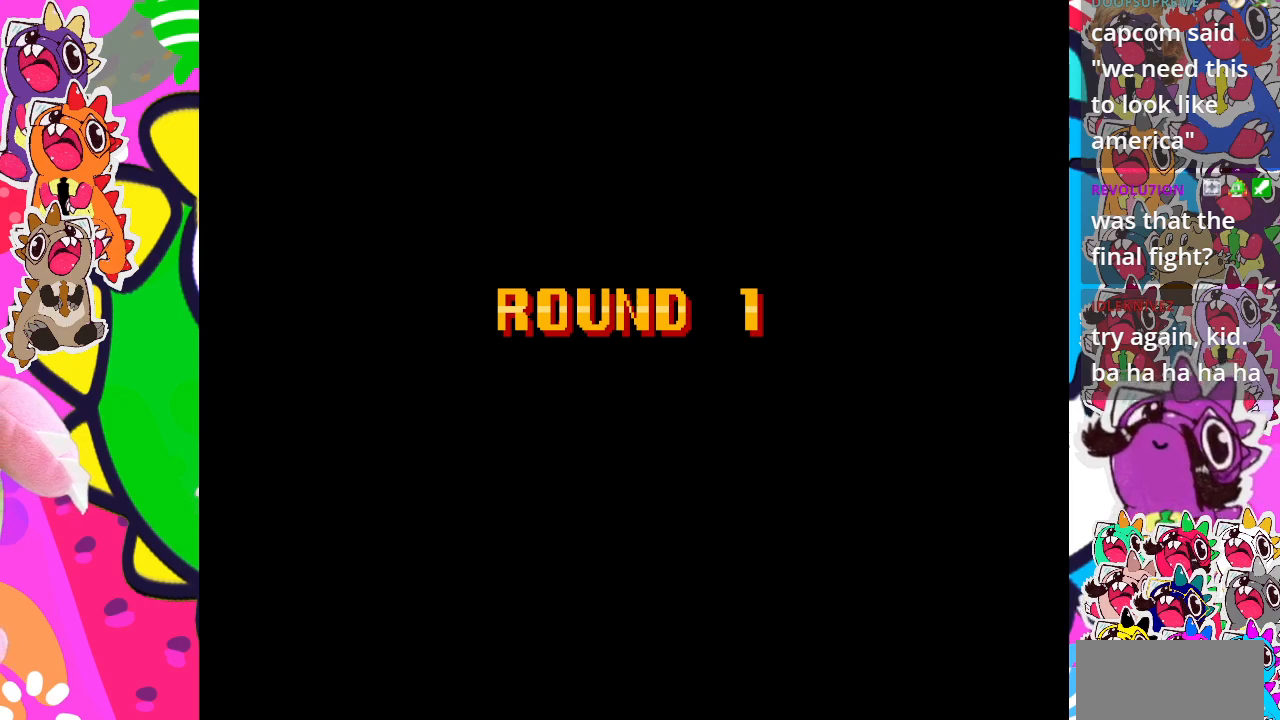
{"buttons": ["CROSS"], "left_stick": "center", "events": [[83, "CROSS", "down"], [167, "CROSS", "up"], [233, "CROSS", "down"], [350, "CROSS", "up"], [433, "CROSS", "down"]]}
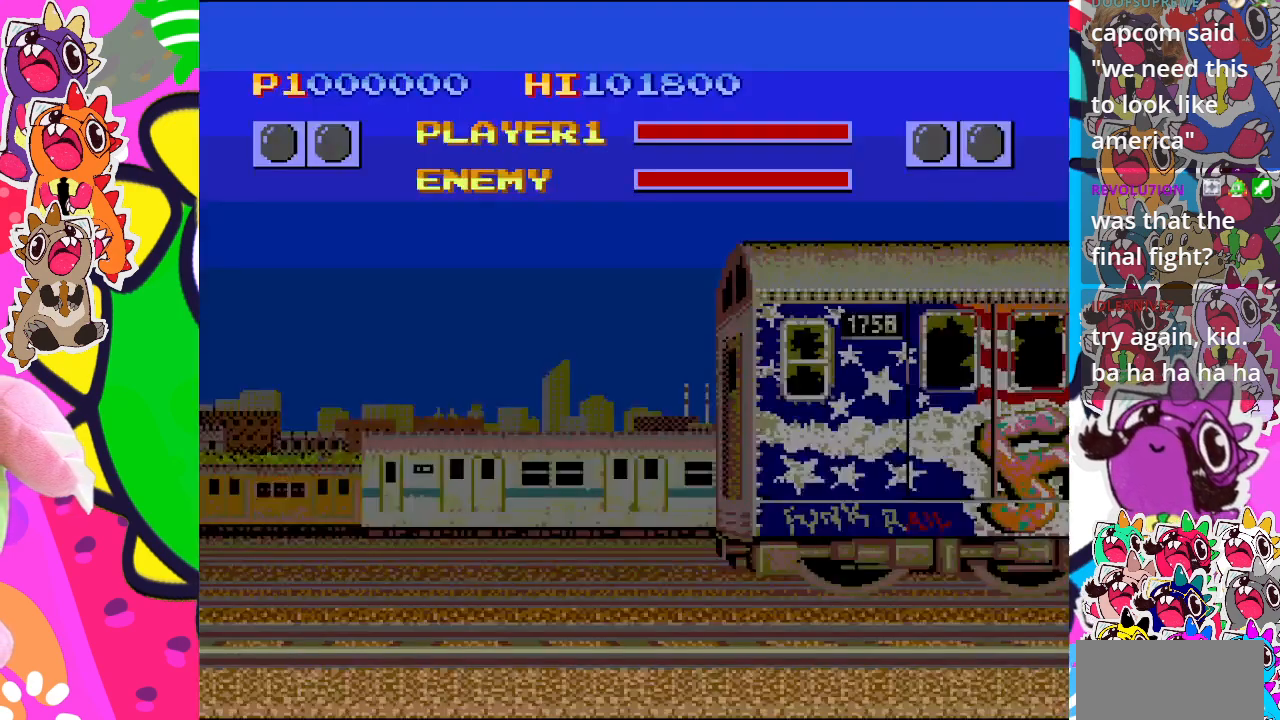
{"buttons": ["CROSS", "DPAD_LEFT"], "left_stick": "center", "events": [[33, "CROSS", "up"], [133, "CROSS", "down"], [233, "CROSS", "up"], [317, "CROSS", "down"], [417, "CROSS", "up"], [483, "DPAD_LEFT", "down"], [500, "CROSS", "down"]]}
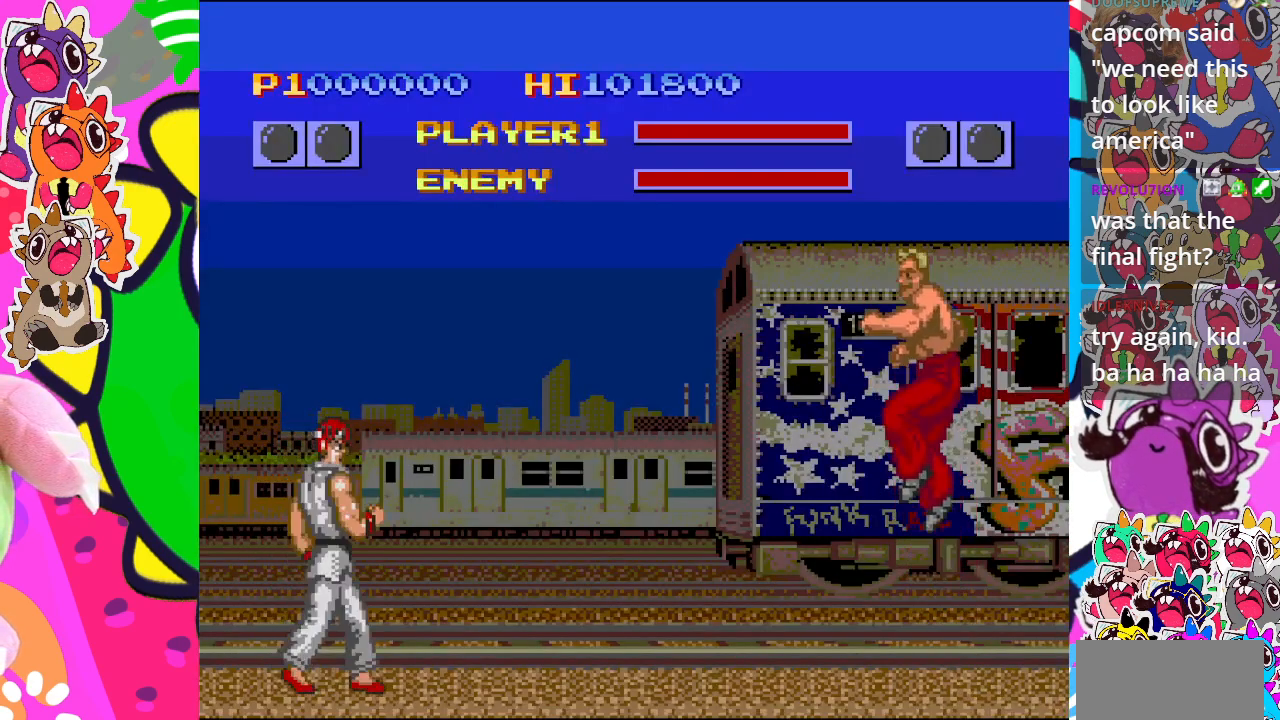
{"buttons": ["DPAD_LEFT"], "left_stick": "center", "events": [[117, "CROSS", "up"], [200, "CROSS", "down"], [200, "DPAD_DOWN", "down"], [200, "DPAD_LEFT", "up"], [217, "DPAD_RIGHT", "down"], [300, "CROSS", "up"], [400, "CROSS", "down"], [417, "DPAD_RIGHT", "up"], [450, "DPAD_DOWN", "up"], [450, "DPAD_LEFT", "down"], [500, "CROSS", "up"]]}
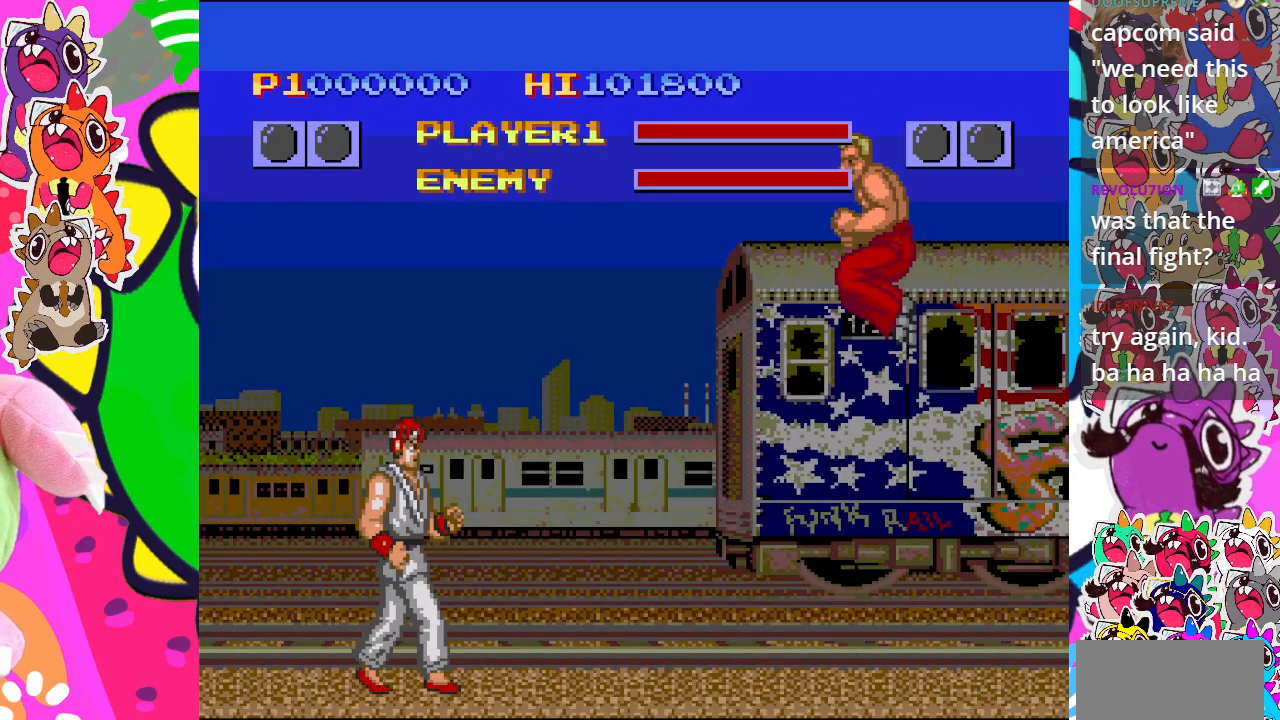
{"buttons": ["DPAD_DOWN", "DPAD_RIGHT"], "left_stick": "center", "events": [[67, "CROSS", "down"], [100, "DPAD_DOWN", "down"], [100, "DPAD_LEFT", "up"], [117, "DPAD_RIGHT", "down"], [167, "CROSS", "up"], [167, "DPAD_DOWN", "up"], [233, "CROSS", "down"], [250, "DPAD_DOWN", "down"], [267, "DPAD_RIGHT", "up"], [300, "DPAD_DOWN", "up"], [300, "DPAD_LEFT", "down"], [350, "CROSS", "up"], [383, "CROSS", "down"], [400, "DPAD_DOWN", "down"], [417, "DPAD_LEFT", "up"], [450, "DPAD_RIGHT", "down"], [483, "CROSS", "up"]]}
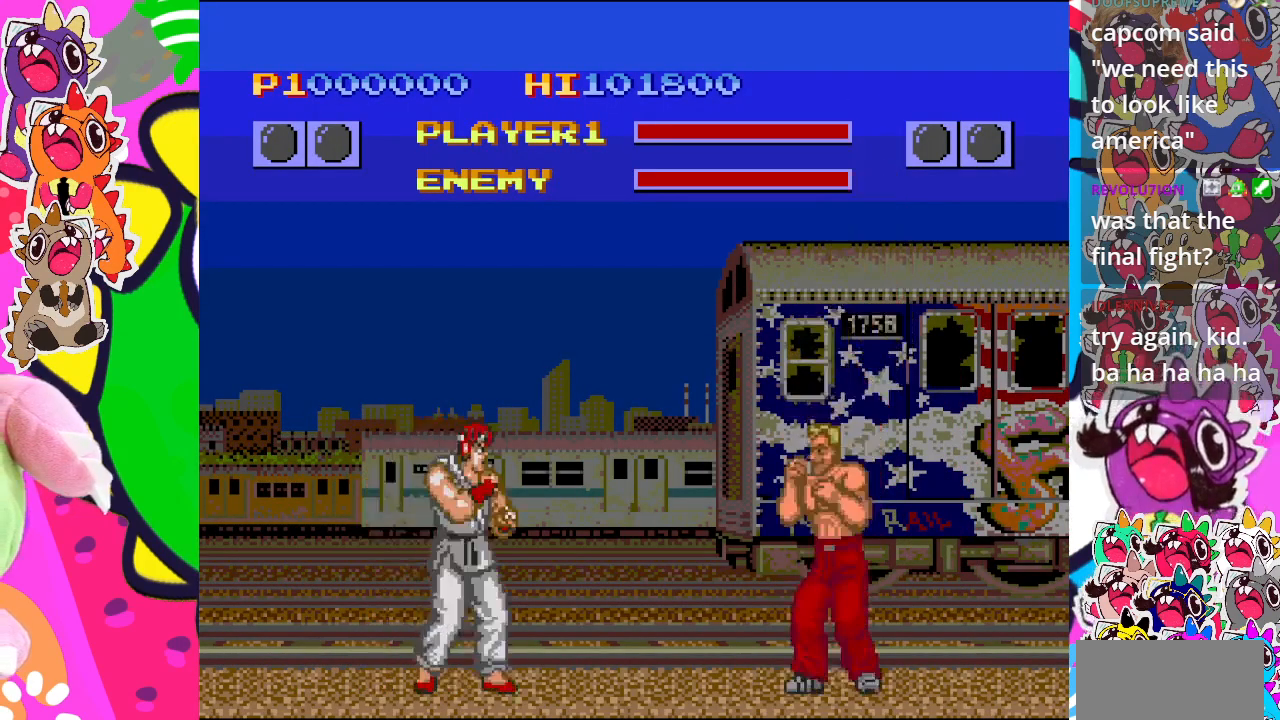
{"buttons": [], "left_stick": "center", "events": [[17, "DPAD_DOWN", "up"], [83, "CROSS", "down"], [117, "DPAD_RIGHT", "up"], [133, "DPAD_LEFT", "down"], [167, "CROSS", "up"], [300, "CROSS", "down"], [300, "DPAD_DOWN", "down"], [300, "DPAD_LEFT", "up"], [367, "DPAD_RIGHT", "down"], [400, "CROSS", "up"], [467, "DPAD_RIGHT", "up"], [483, "DPAD_DOWN", "up"]]}
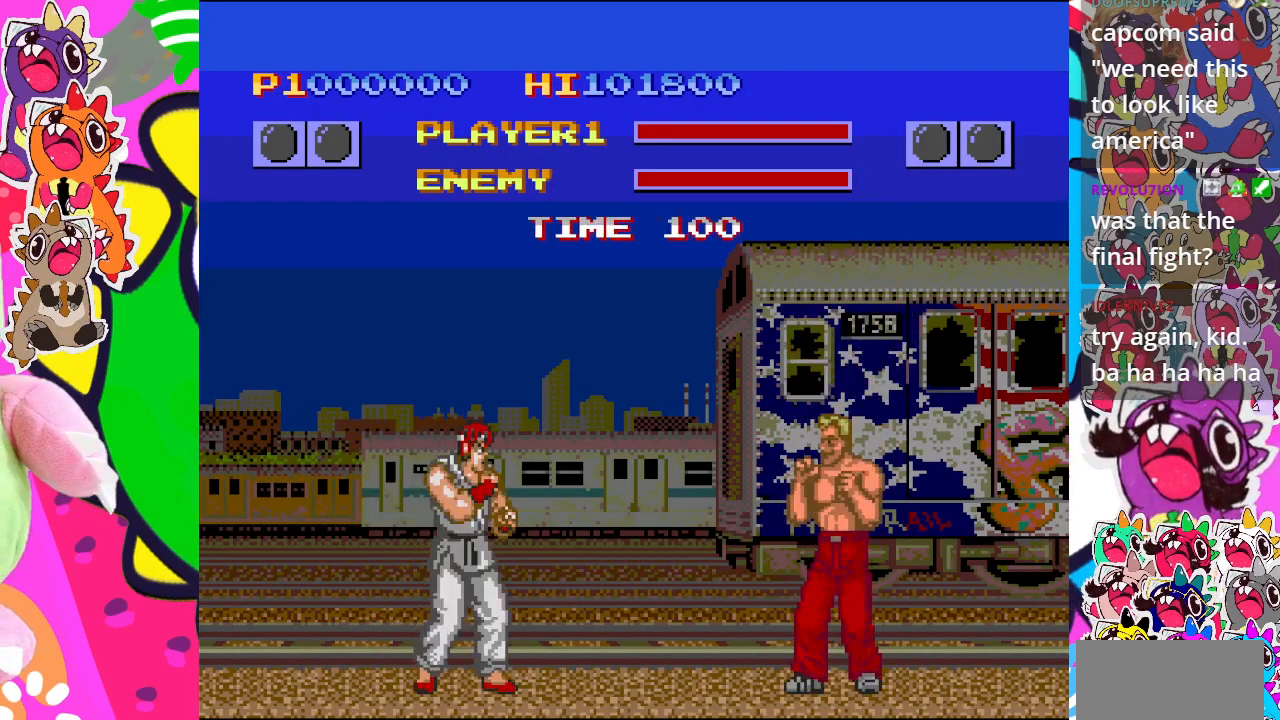
{"buttons": ["CROSS", "DPAD_LEFT"], "left_stick": "center", "events": [[67, "DPAD_LEFT", "down"], [133, "CROSS", "down"], [133, "DPAD_DOWN", "down"], [183, "DPAD_LEFT", "up"], [217, "DPAD_RIGHT", "down"], [233, "CROSS", "up"], [250, "DPAD_DOWN", "up"], [300, "CROSS", "down"], [367, "DPAD_RIGHT", "up"], [383, "DPAD_DOWN", "down"], [383, "DPAD_RIGHT", "down"], [400, "CROSS", "up"], [400, "DPAD_LEFT", "down"], [400, "DPAD_RIGHT", "up"], [417, "DPAD_DOWN", "up"], [467, "CROSS", "down"]]}
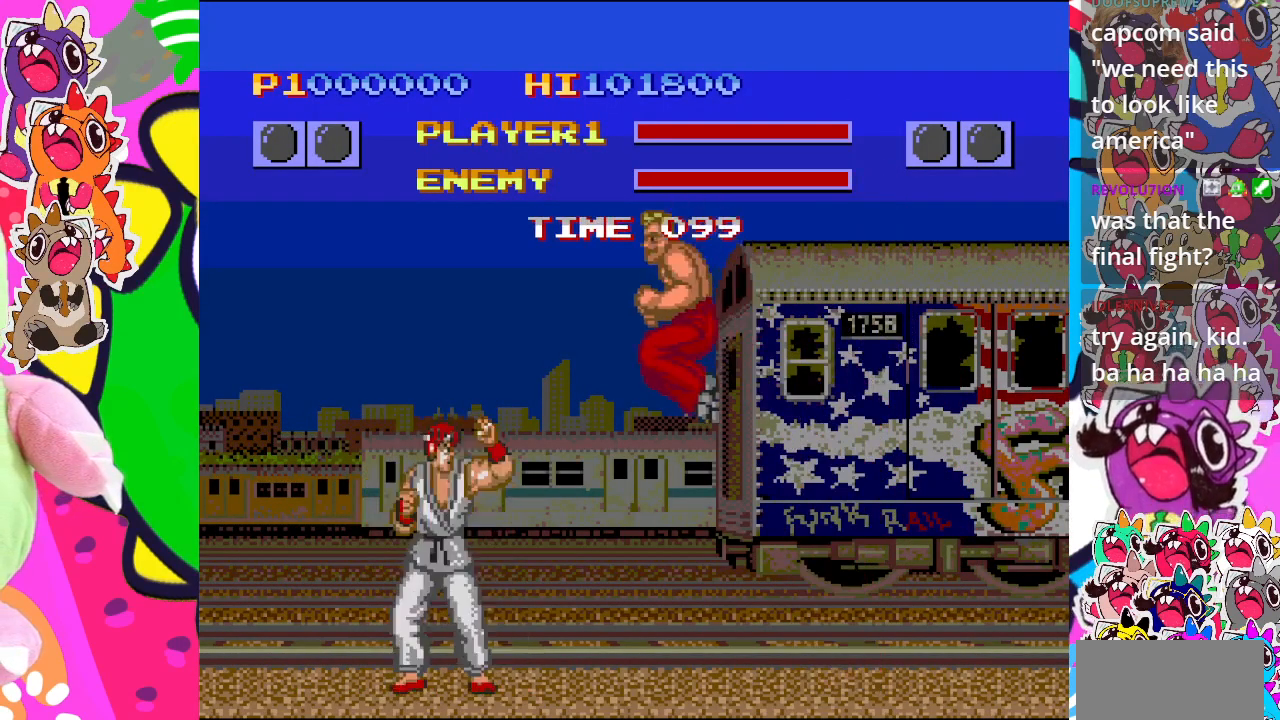
{"buttons": ["CROSS", "DPAD_LEFT"], "left_stick": "center", "events": [[50, "CROSS", "up"], [133, "CROSS", "down"], [200, "CROSS", "up"], [283, "CROSS", "down"], [383, "CROSS", "up"], [467, "CROSS", "down"]]}